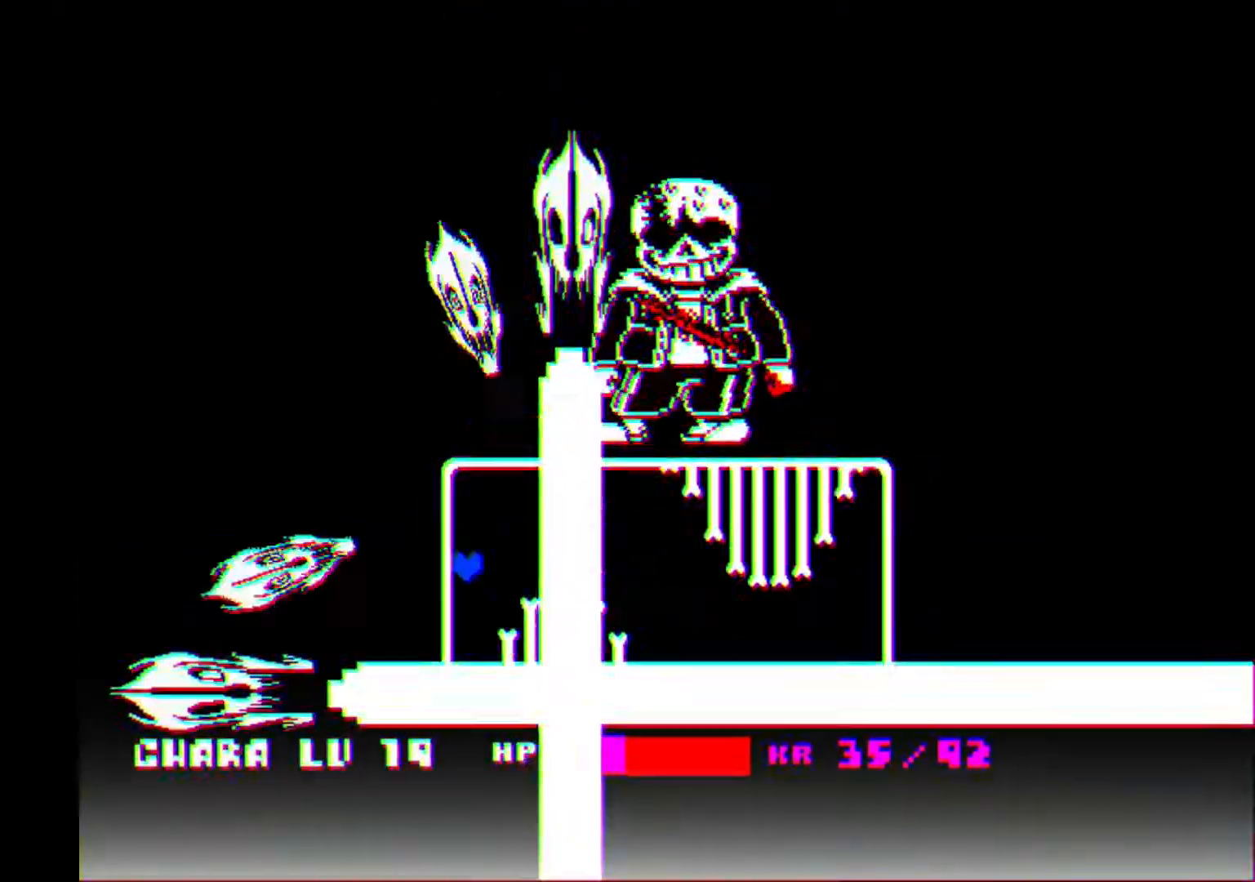
Gameplay with keyboard; each line is a JSON object with the keys held at the frame after it. "events" lists presses ("down") and releases ("up") of "c", "down", "left", "right", "up", "x" and "z" between this image and that frame as [ms after this image, input, new state], when the widget could be followed in between. No other keys are recorded. Mouse input is not recorded.
{"keys": ["right"], "events": [[67, "right", "down"], [267, "up", "up"]]}
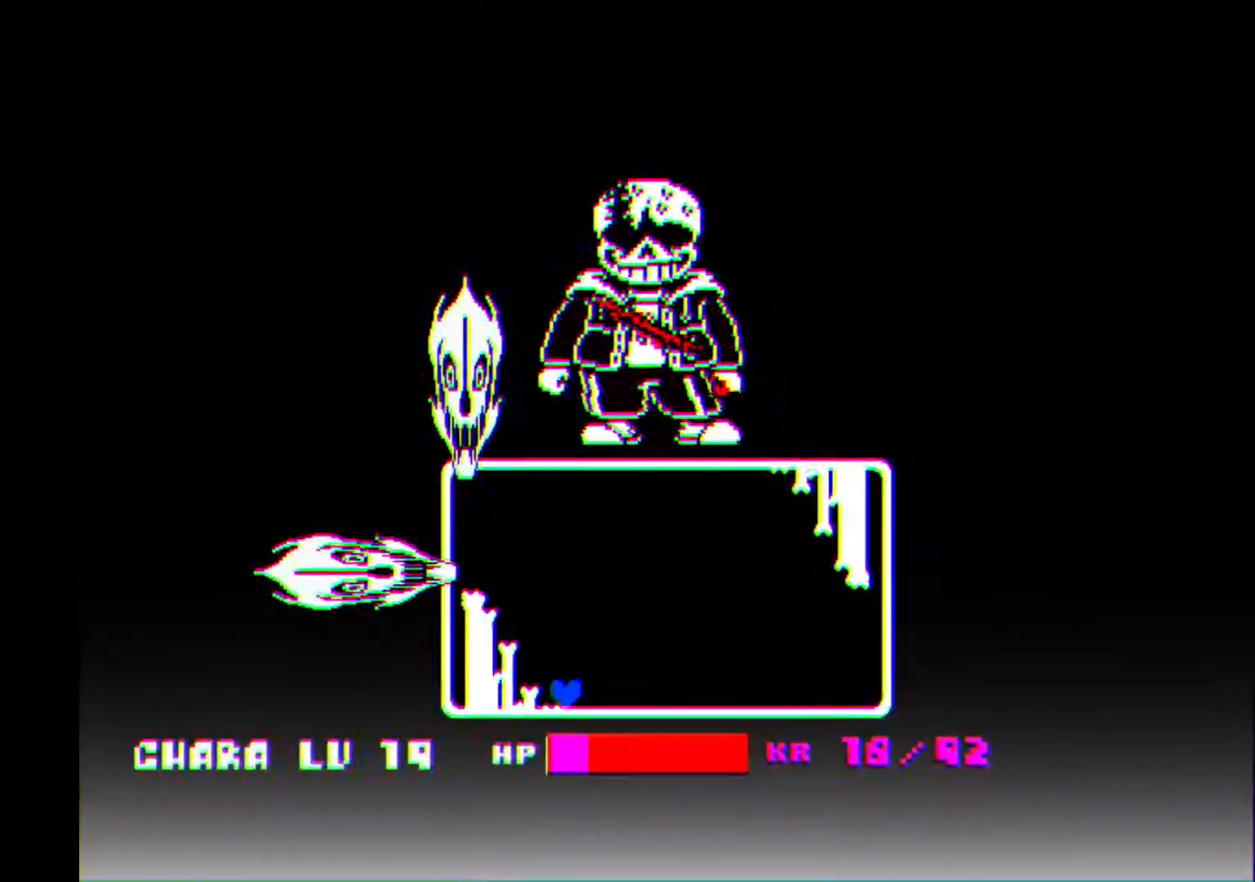
{"keys": ["right"], "events": [[400, "c", "down"], [467, "c", "up"]]}
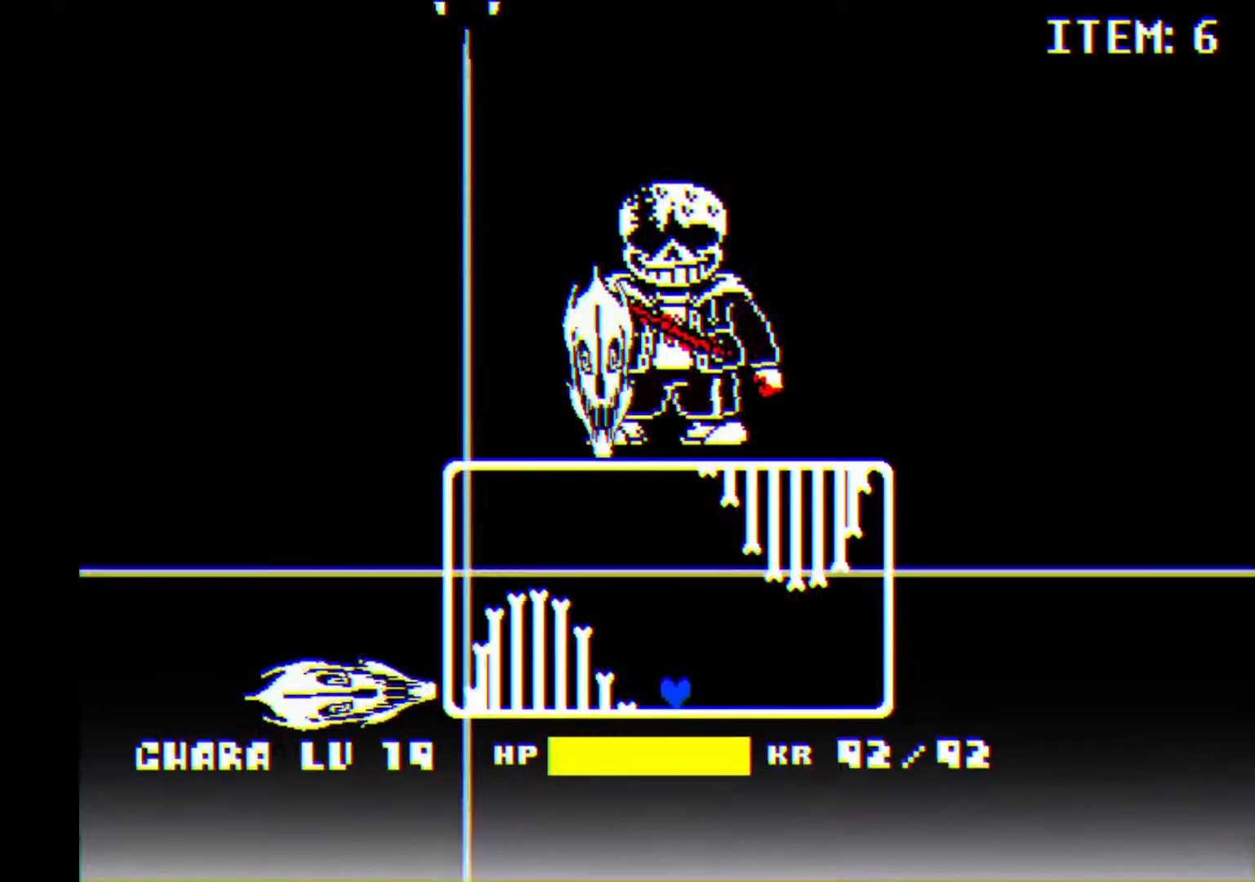
{"keys": ["left"], "events": [[100, "down", "down"], [233, "right", "up"], [500, "down", "up"], [500, "left", "down"]]}
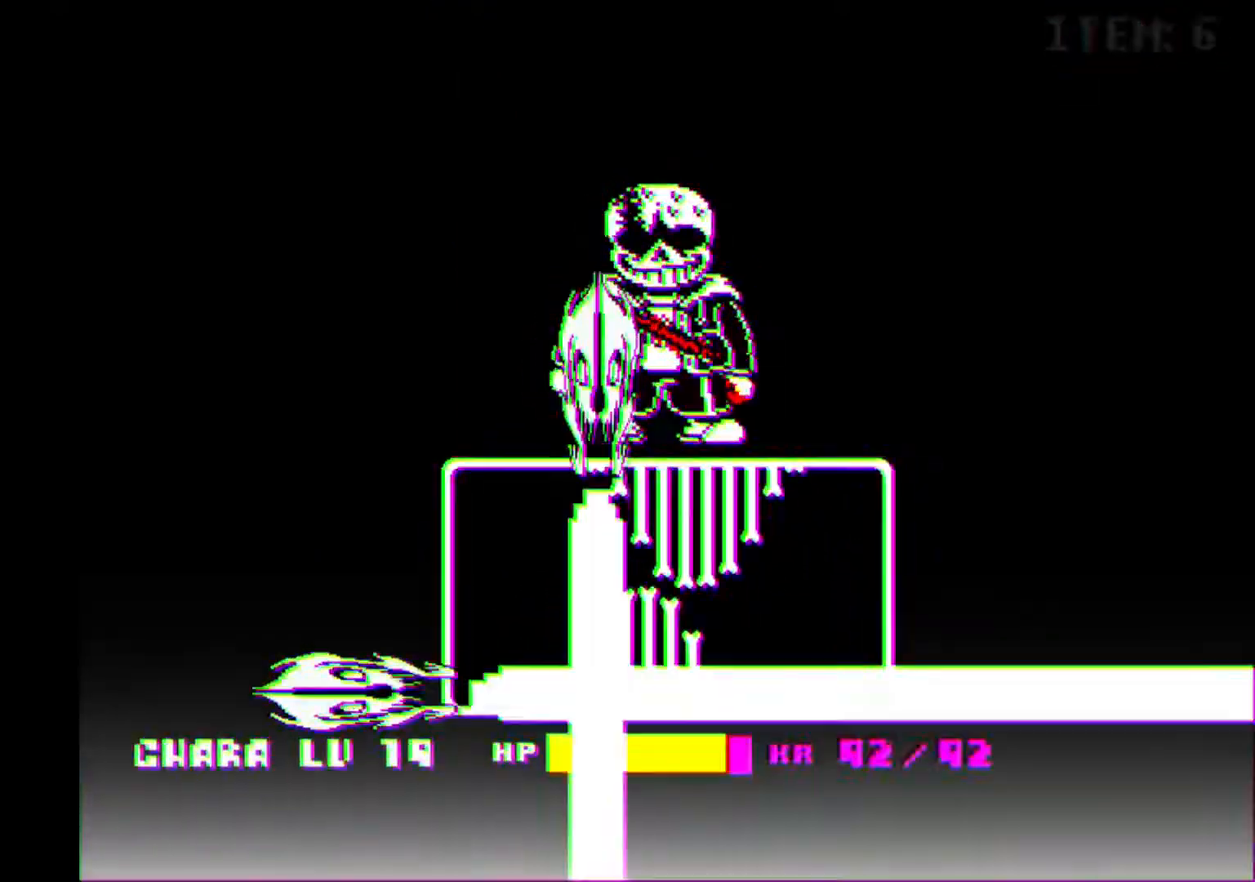
{"keys": ["left", "up"], "events": [[300, "up", "down"]]}
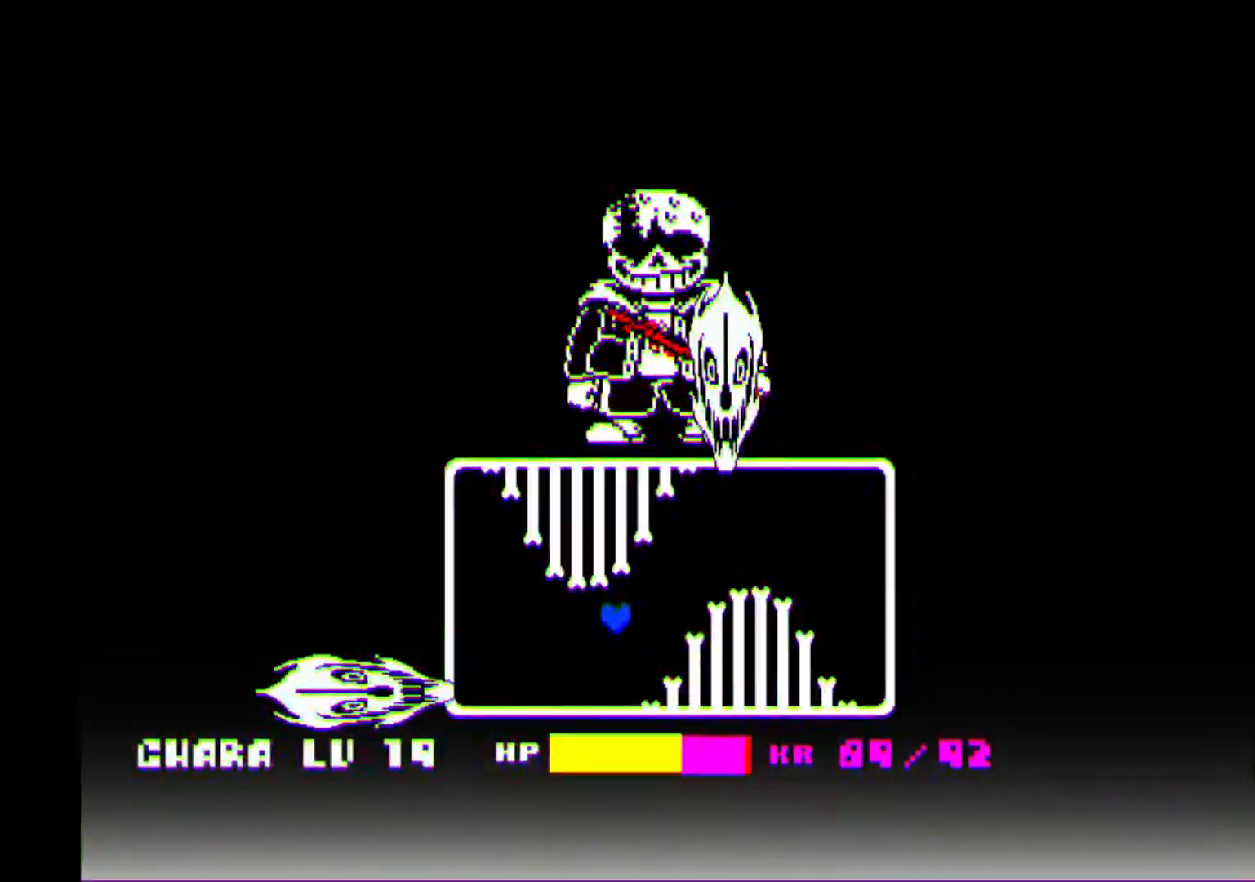
{"keys": ["down", "left"], "events": [[100, "up", "up"], [367, "down", "down"]]}
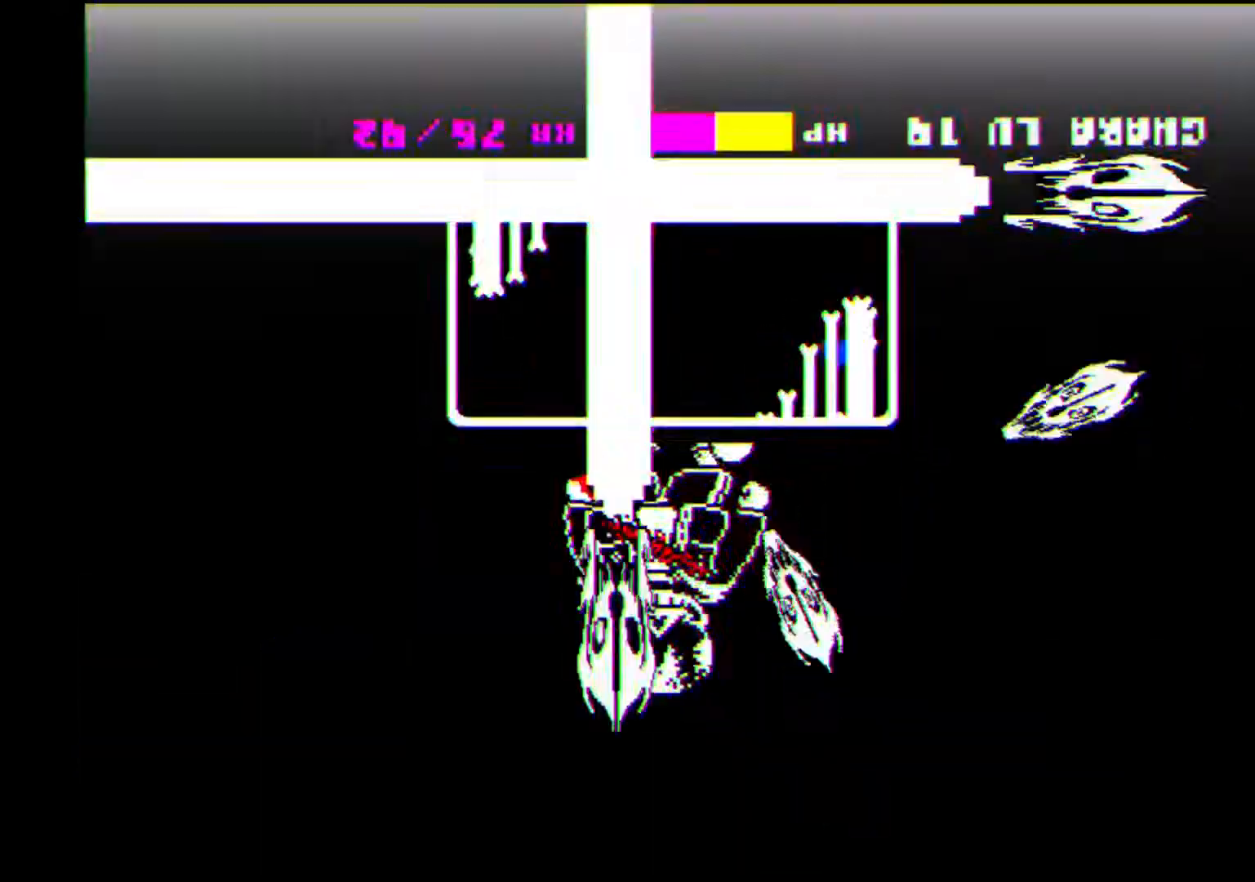
{"keys": ["down", "right"], "events": [[33, "left", "up"], [100, "right", "down"]]}
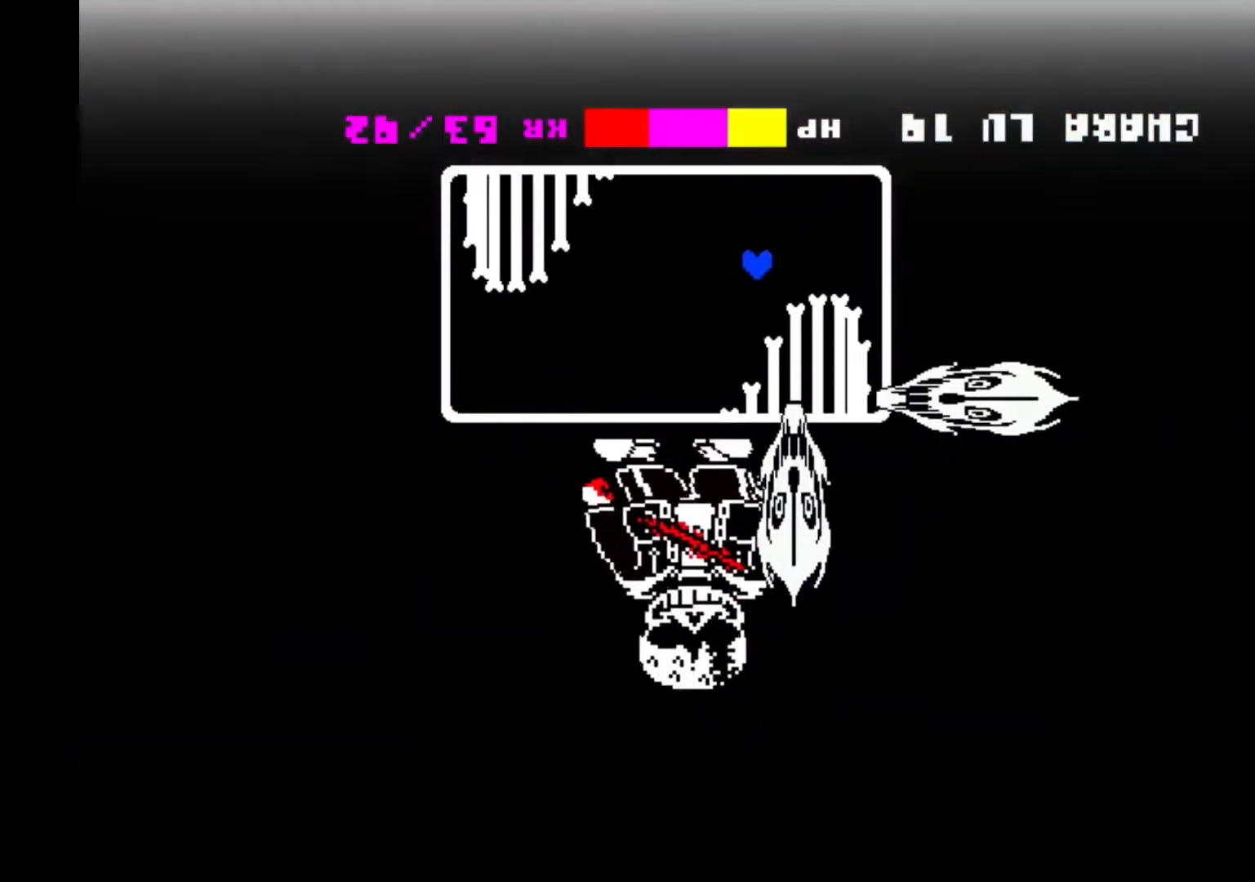
{"keys": ["down", "right"], "events": [[167, "left", "down"], [167, "right", "up"], [400, "left", "up"], [433, "right", "down"]]}
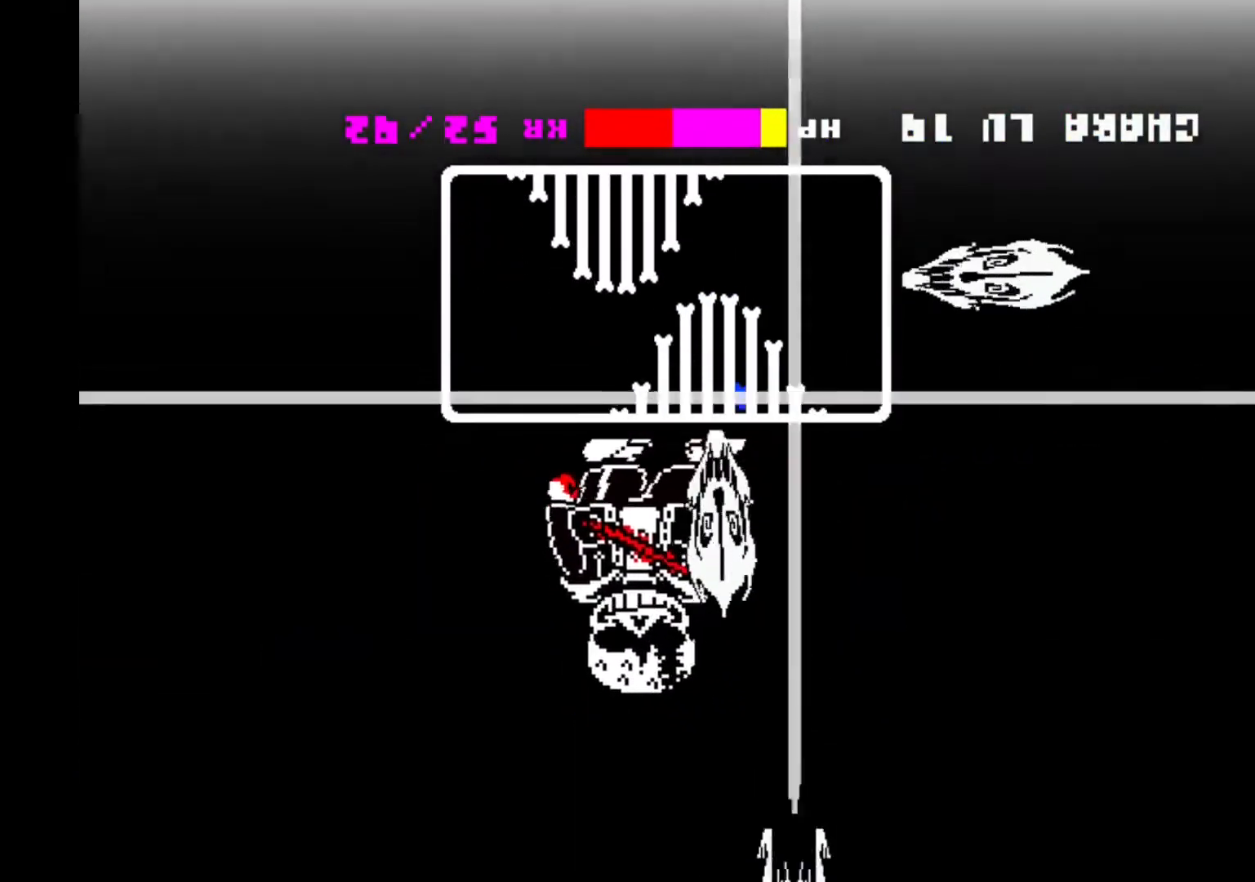
{"keys": ["left"], "events": [[233, "right", "up"], [267, "left", "down"], [367, "down", "up"]]}
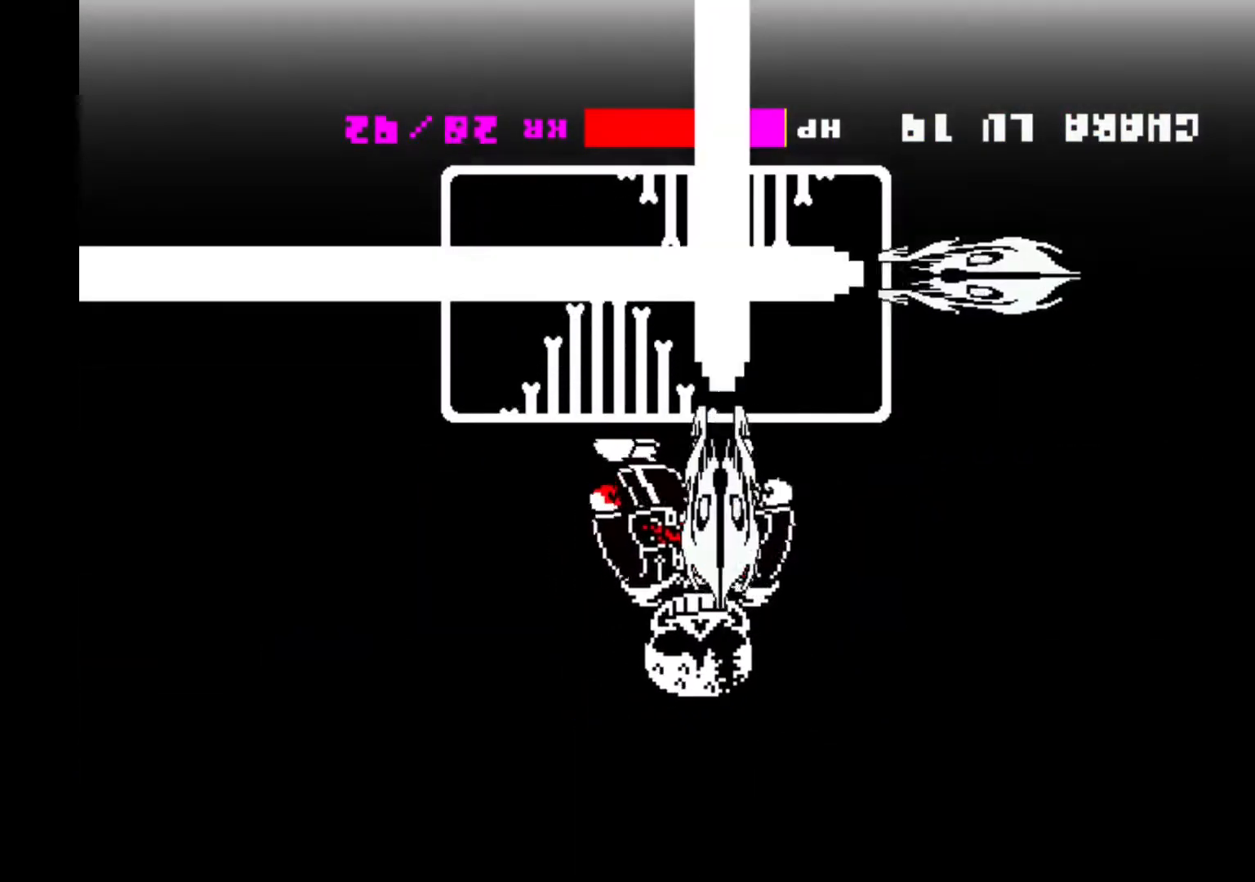
{"keys": ["left"], "events": [[300, "c", "down"], [400, "c", "up"]]}
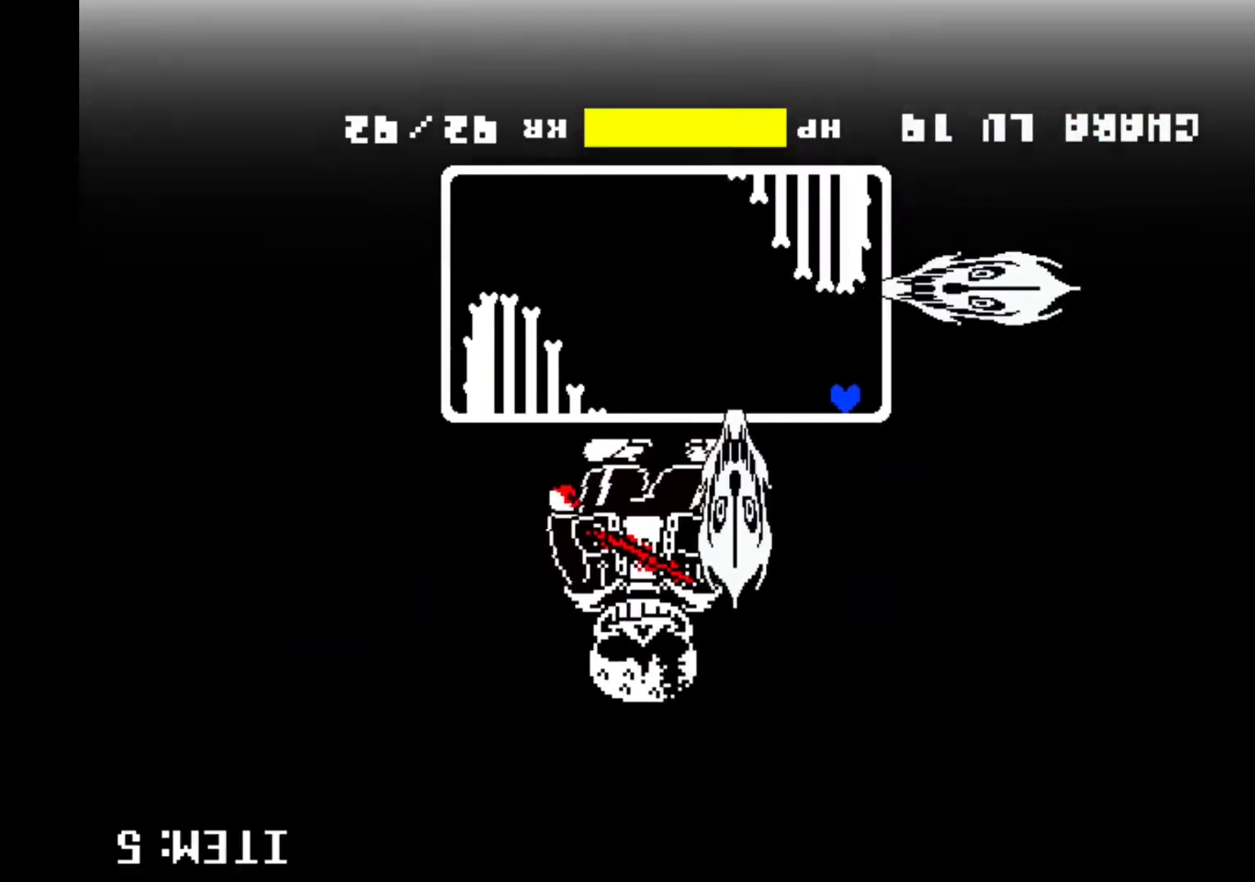
{"keys": [], "events": [[67, "down", "down"], [100, "left", "up"], [367, "down", "up"]]}
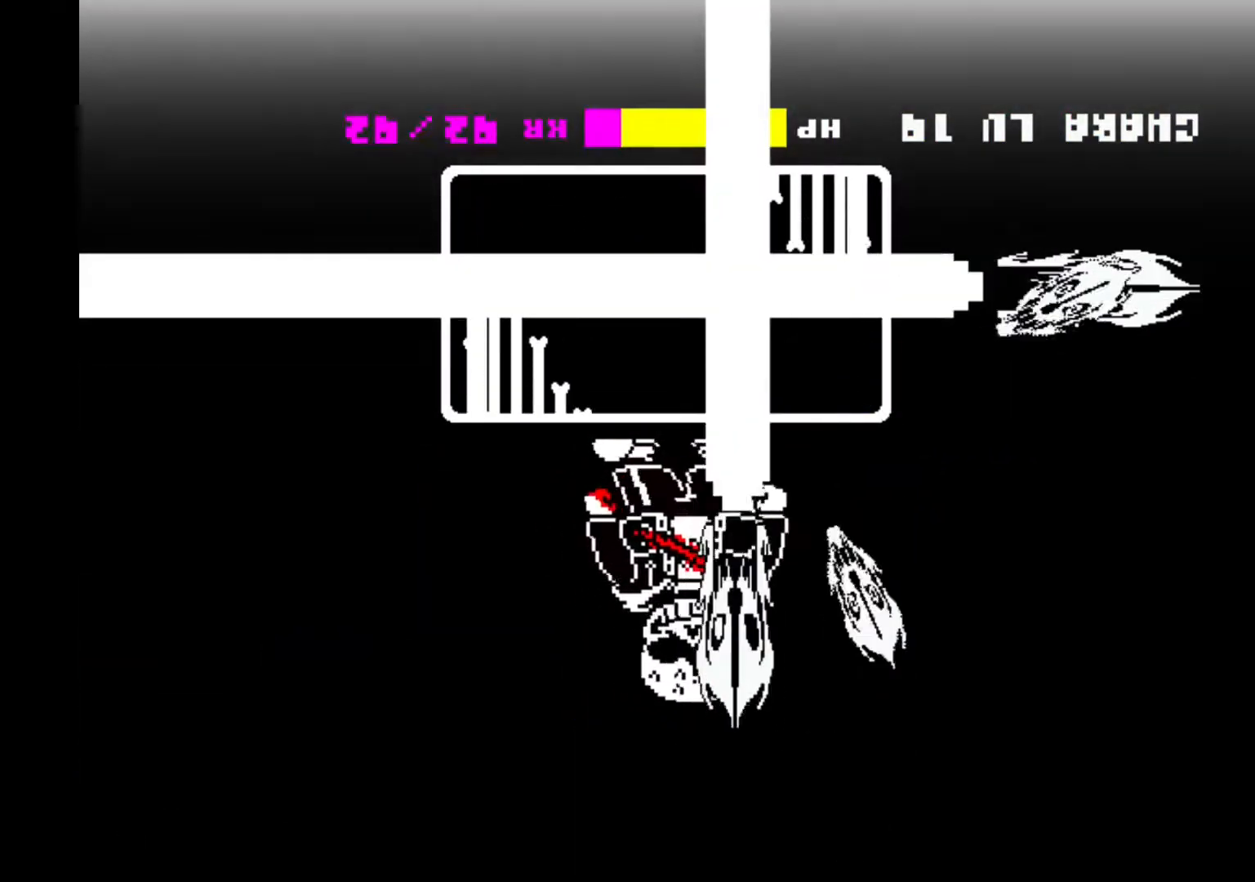
{"keys": ["down", "right"], "events": [[333, "down", "down"], [400, "right", "down"]]}
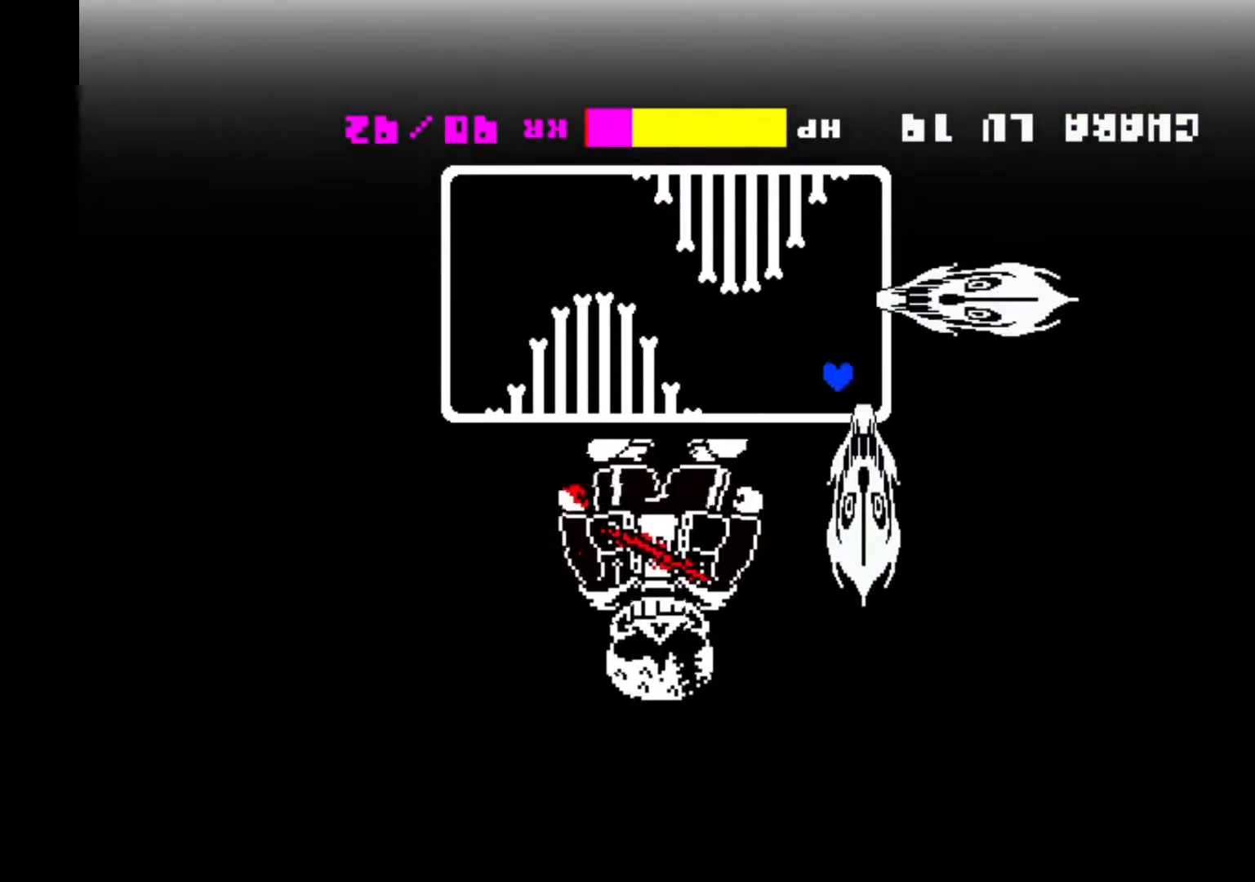
{"keys": ["down", "right"], "events": []}
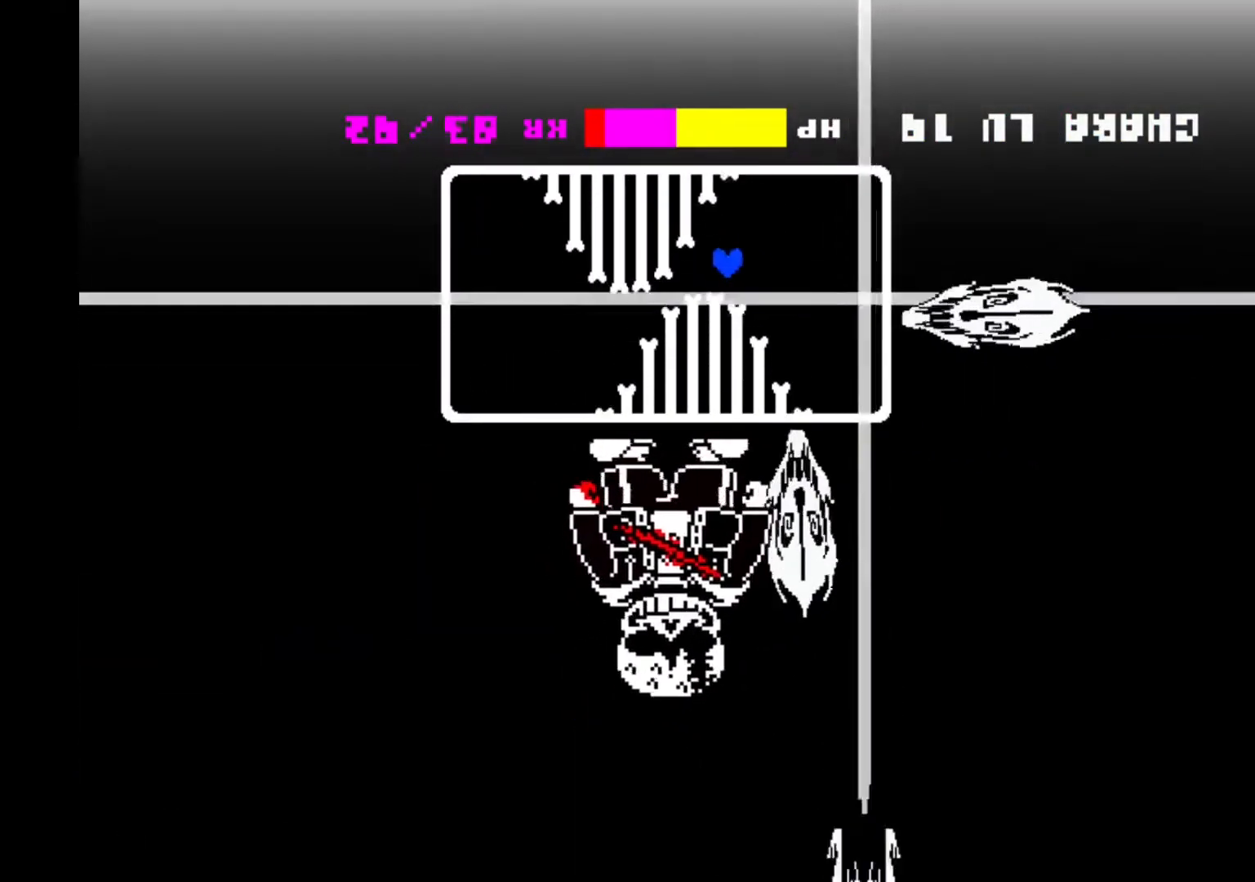
{"keys": ["right"], "events": [[33, "right", "up"], [167, "right", "down"], [300, "down", "up"]]}
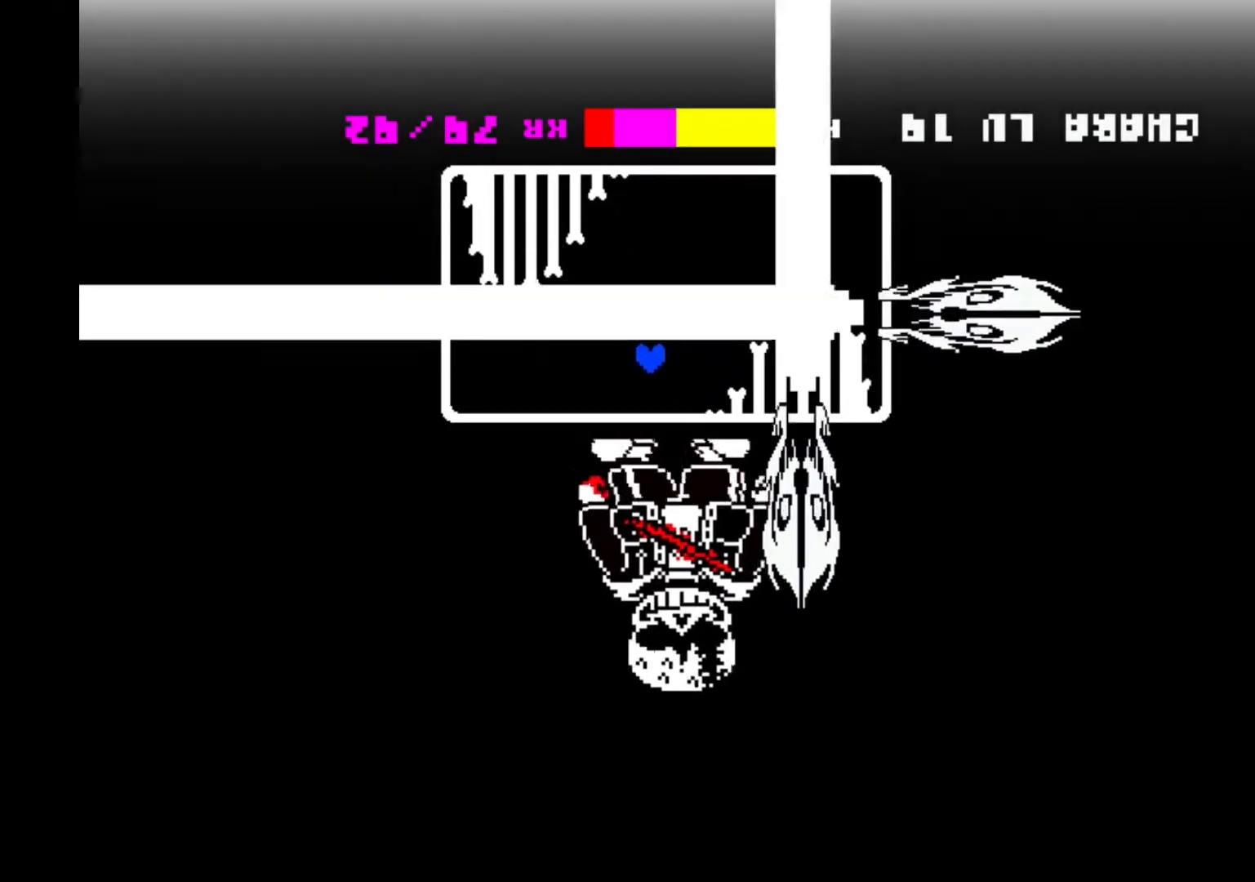
{"keys": ["down", "left"], "events": [[300, "right", "up"], [367, "left", "down"], [500, "down", "down"]]}
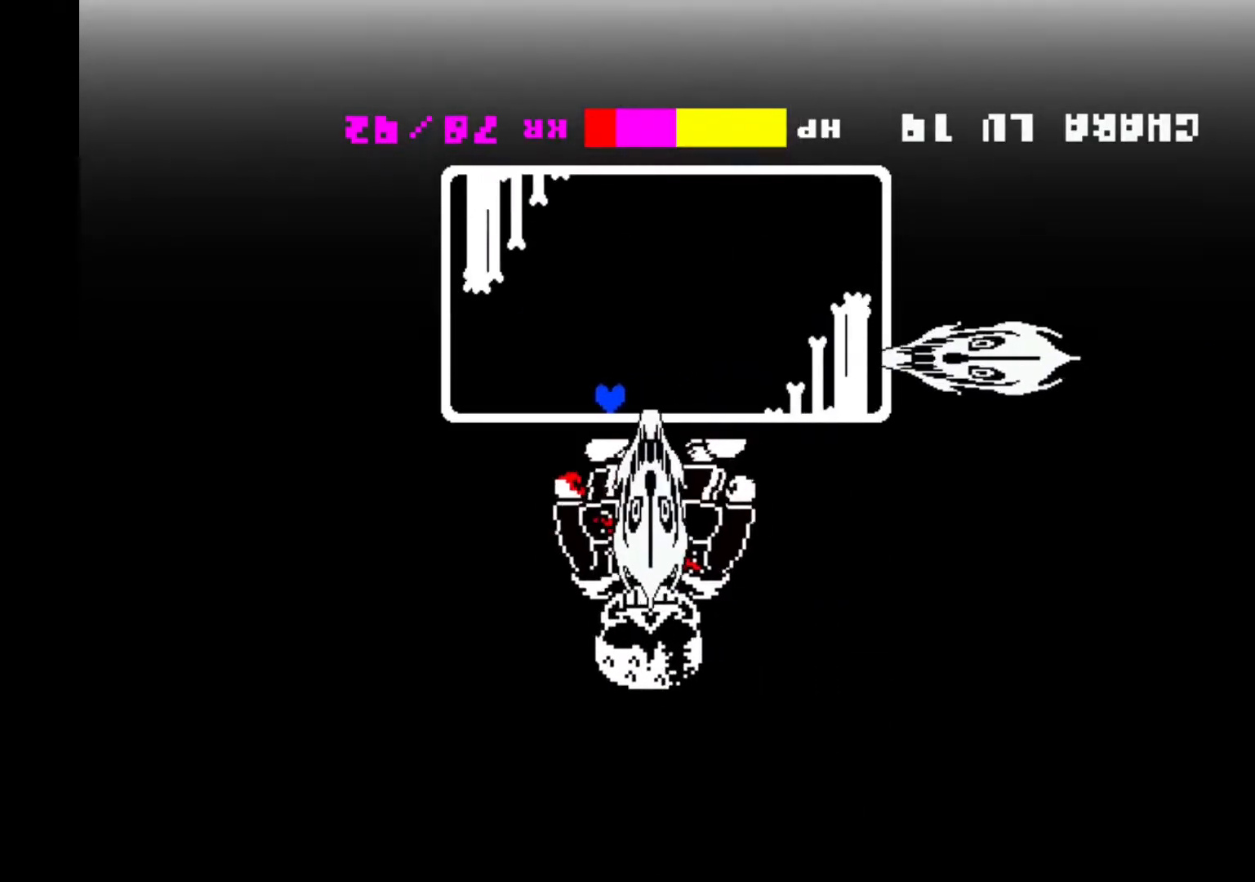
{"keys": ["down", "left"], "events": []}
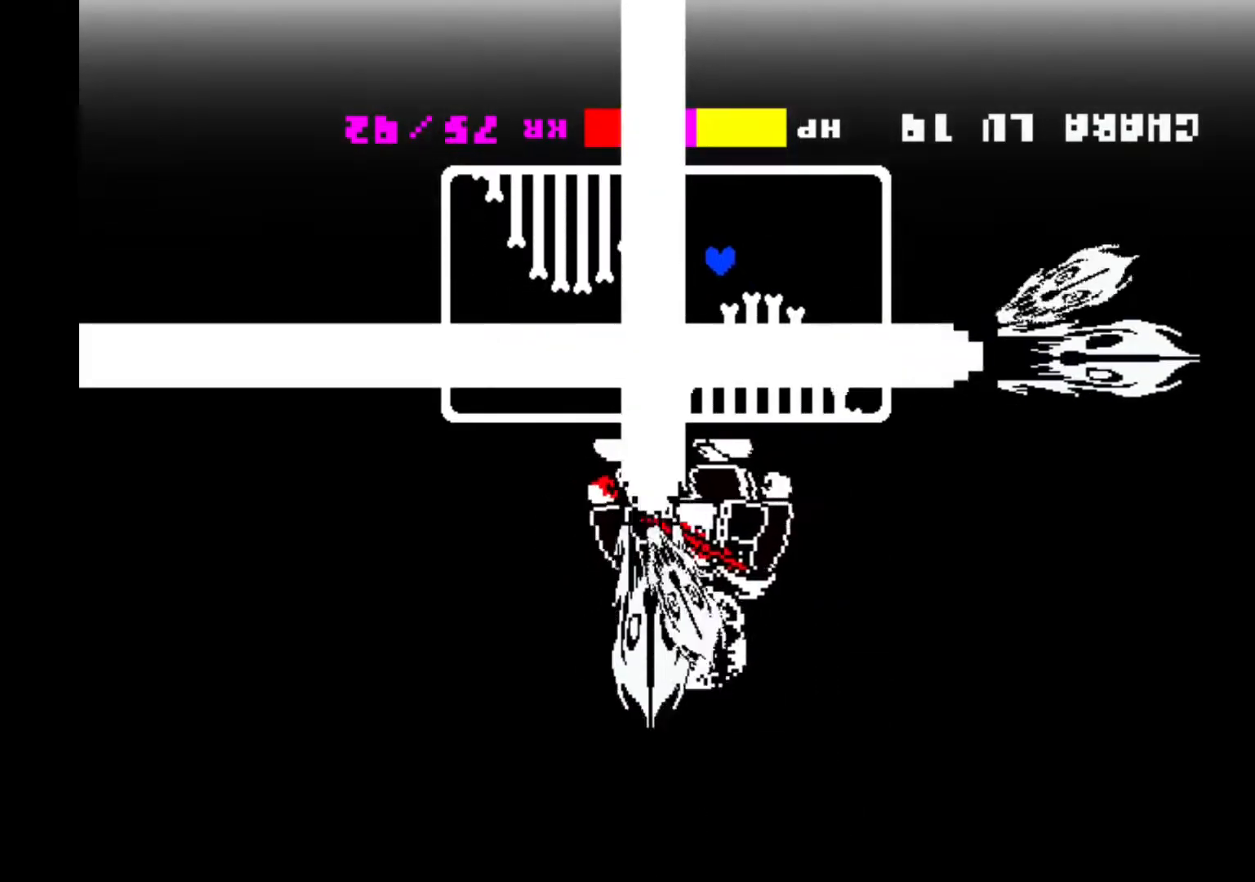
{"keys": ["left"], "events": [[133, "down", "up"]]}
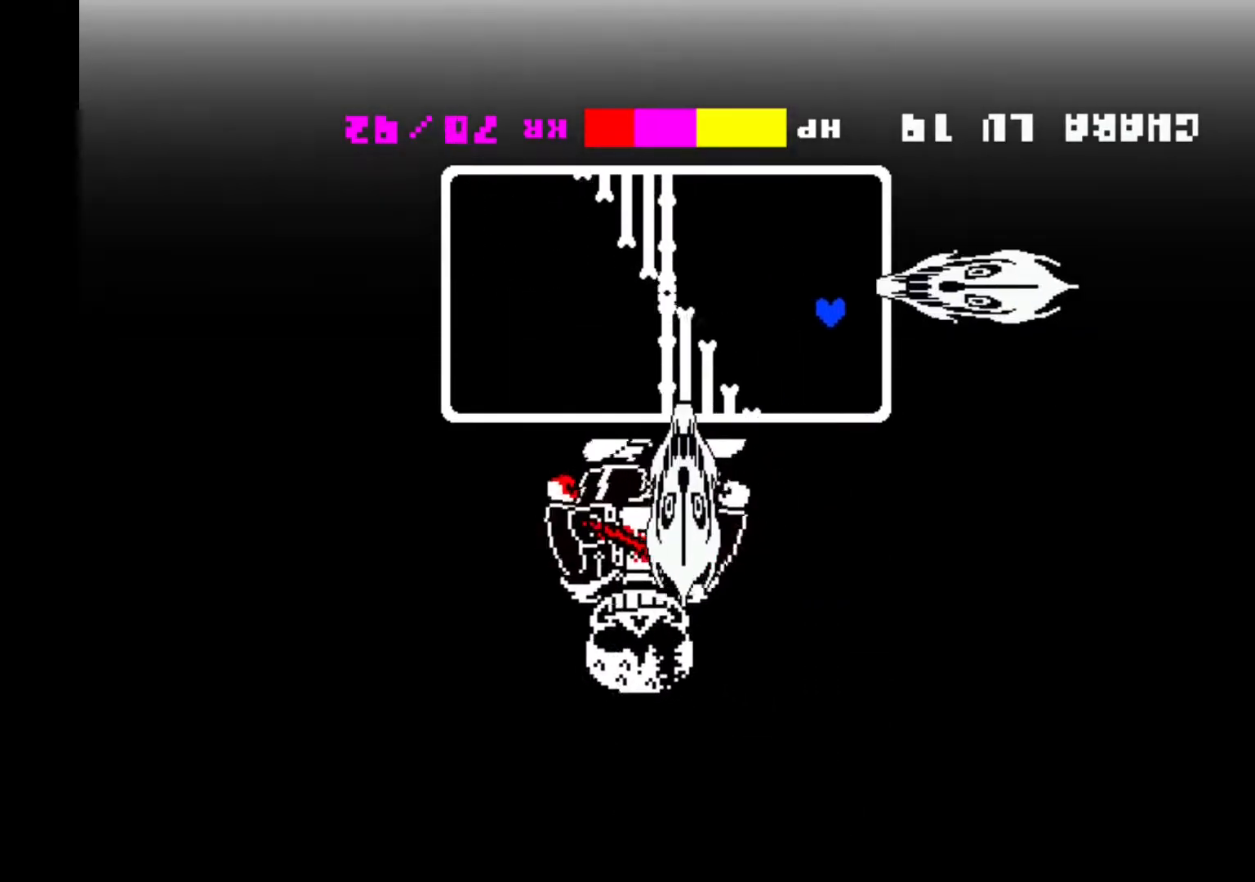
{"keys": ["right"], "events": [[200, "left", "up"], [500, "right", "down"]]}
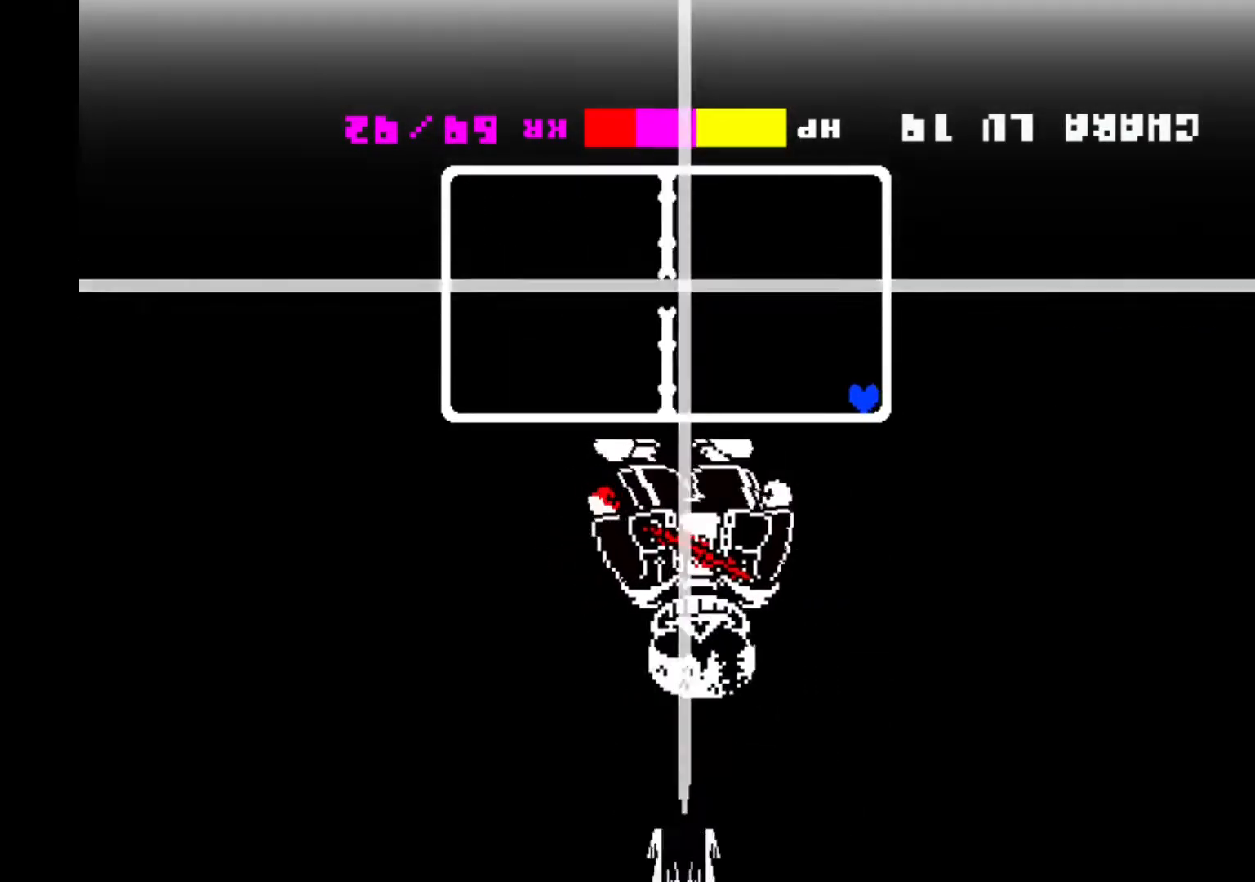
{"keys": [], "events": [[333, "right", "up"]]}
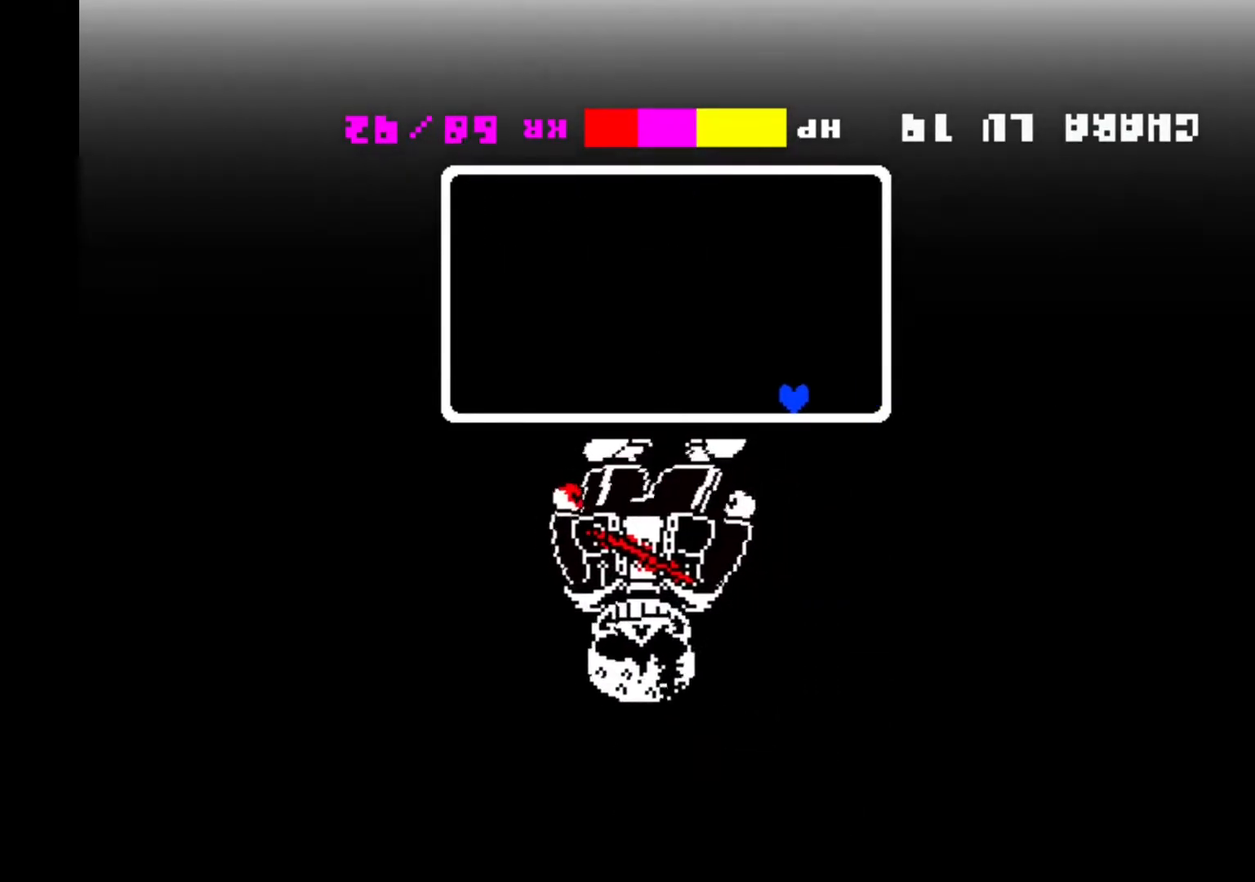
{"keys": [], "events": [[233, "right", "down"], [300, "down", "down"], [433, "right", "up"], [500, "down", "up"]]}
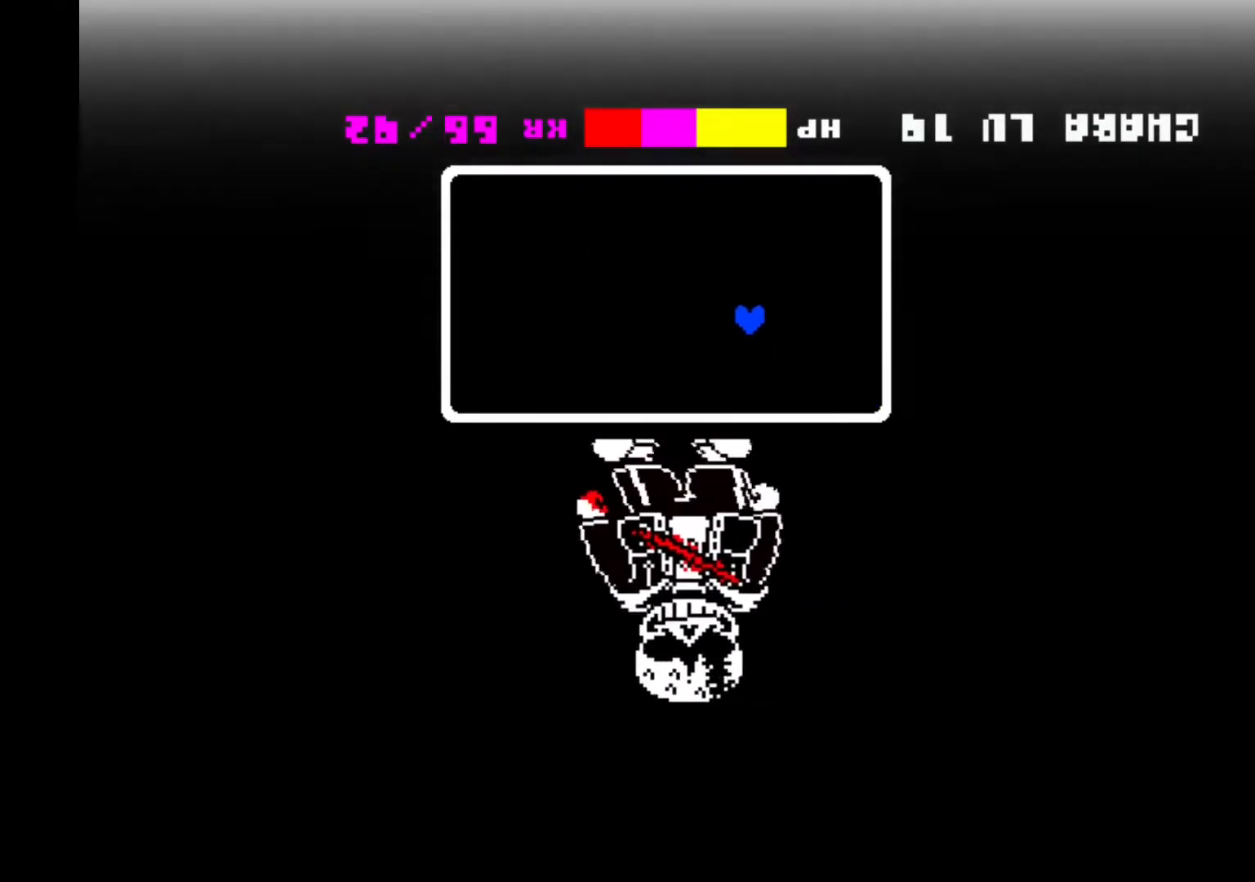
{"keys": [], "events": []}
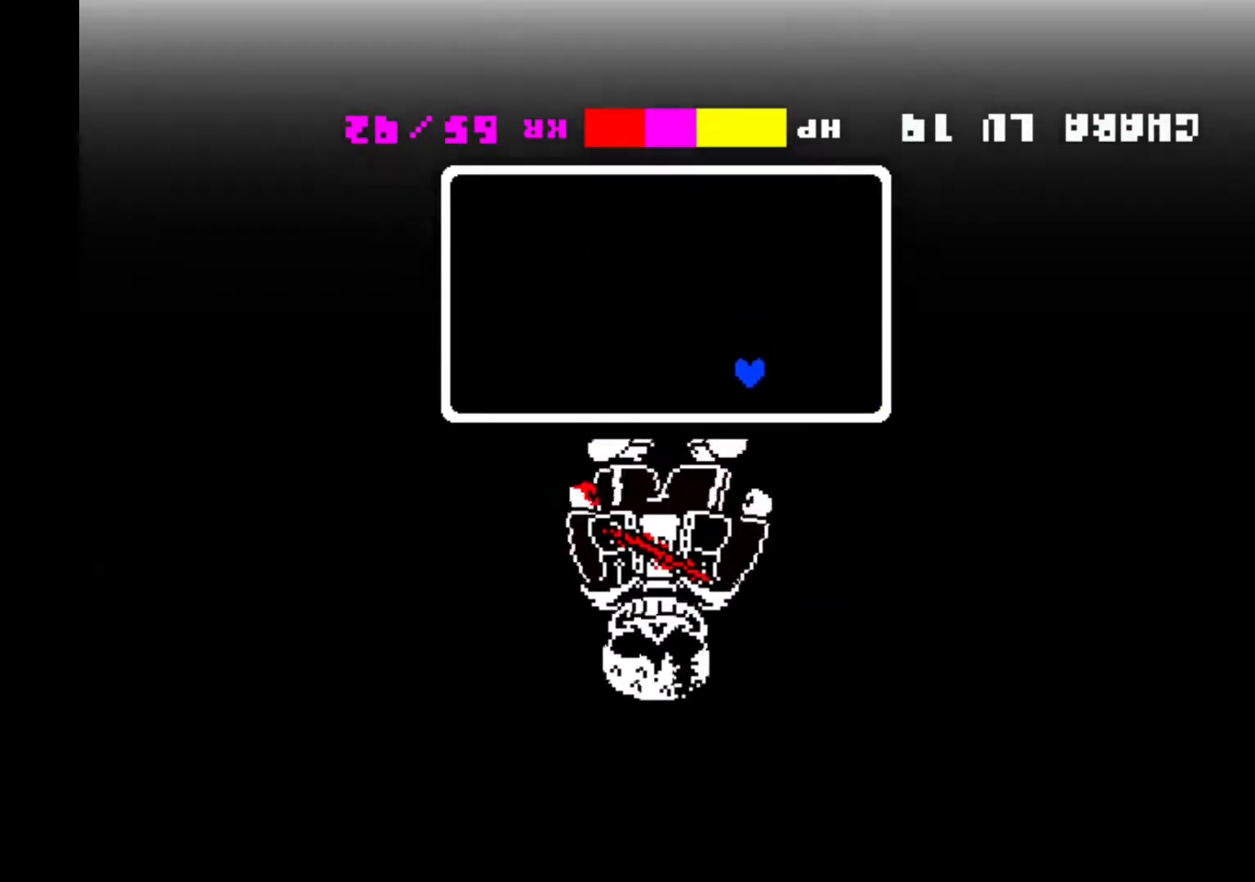
{"keys": ["right"], "events": [[333, "right", "down"]]}
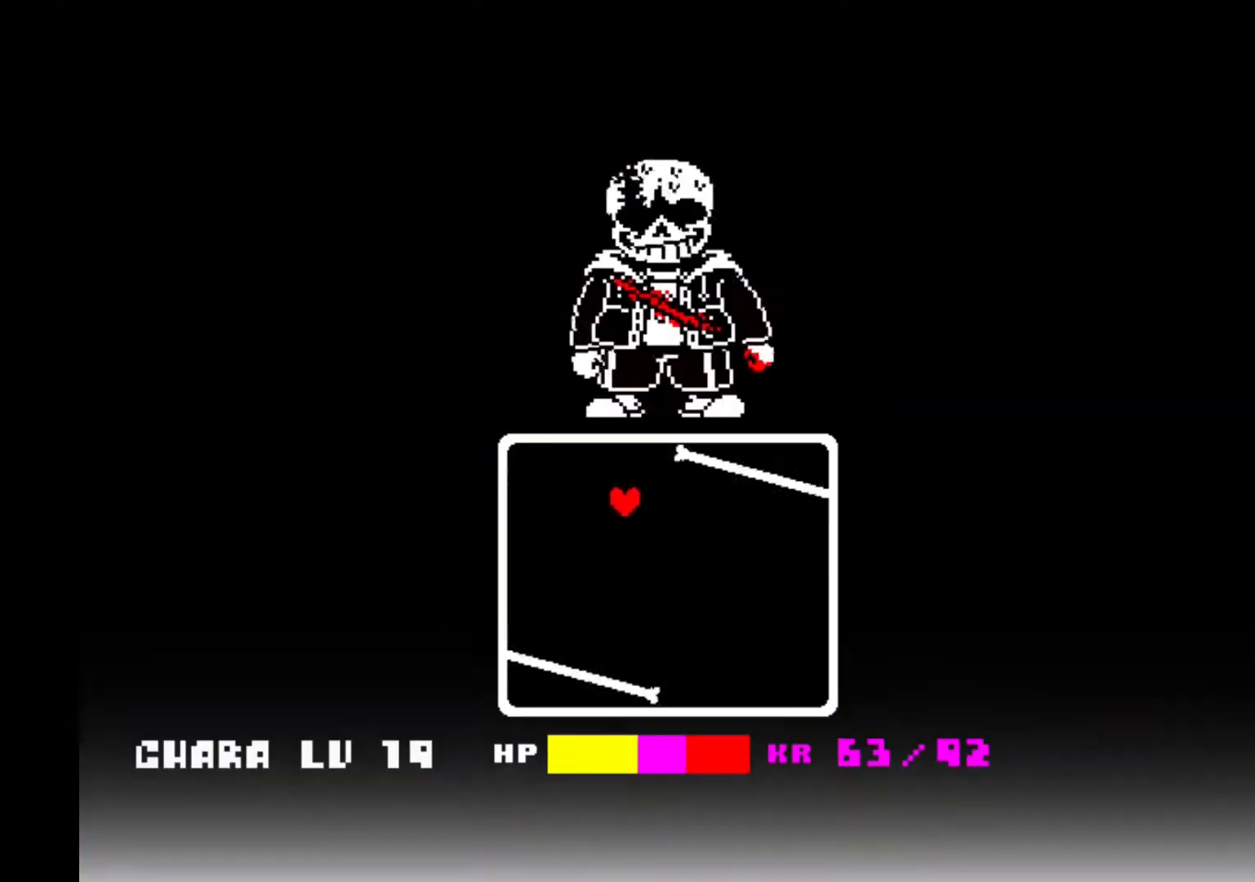
{"keys": ["right"], "events": [[33, "right", "up"], [367, "right", "down"]]}
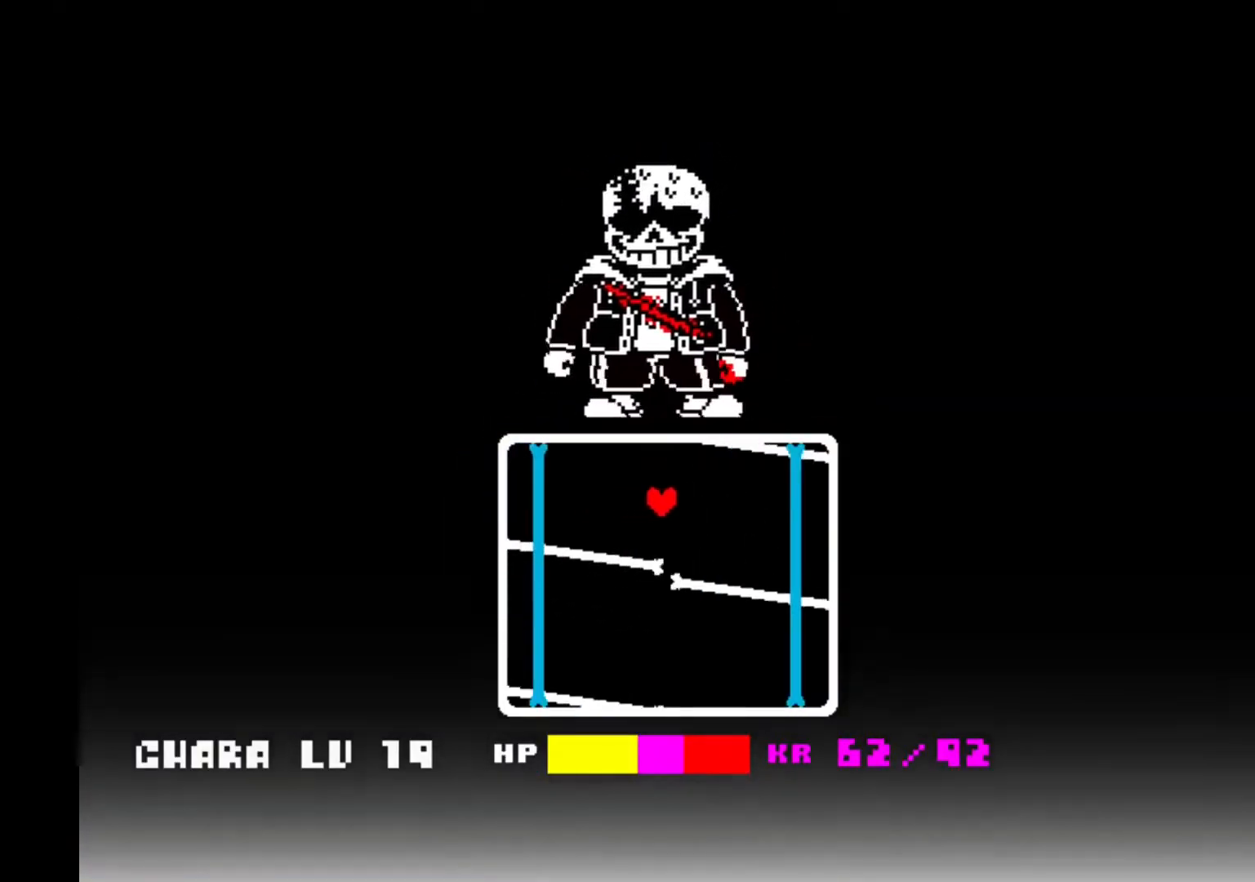
{"keys": [], "events": [[33, "down", "down"], [167, "right", "up"], [233, "left", "down"], [400, "down", "up"], [433, "left", "up"]]}
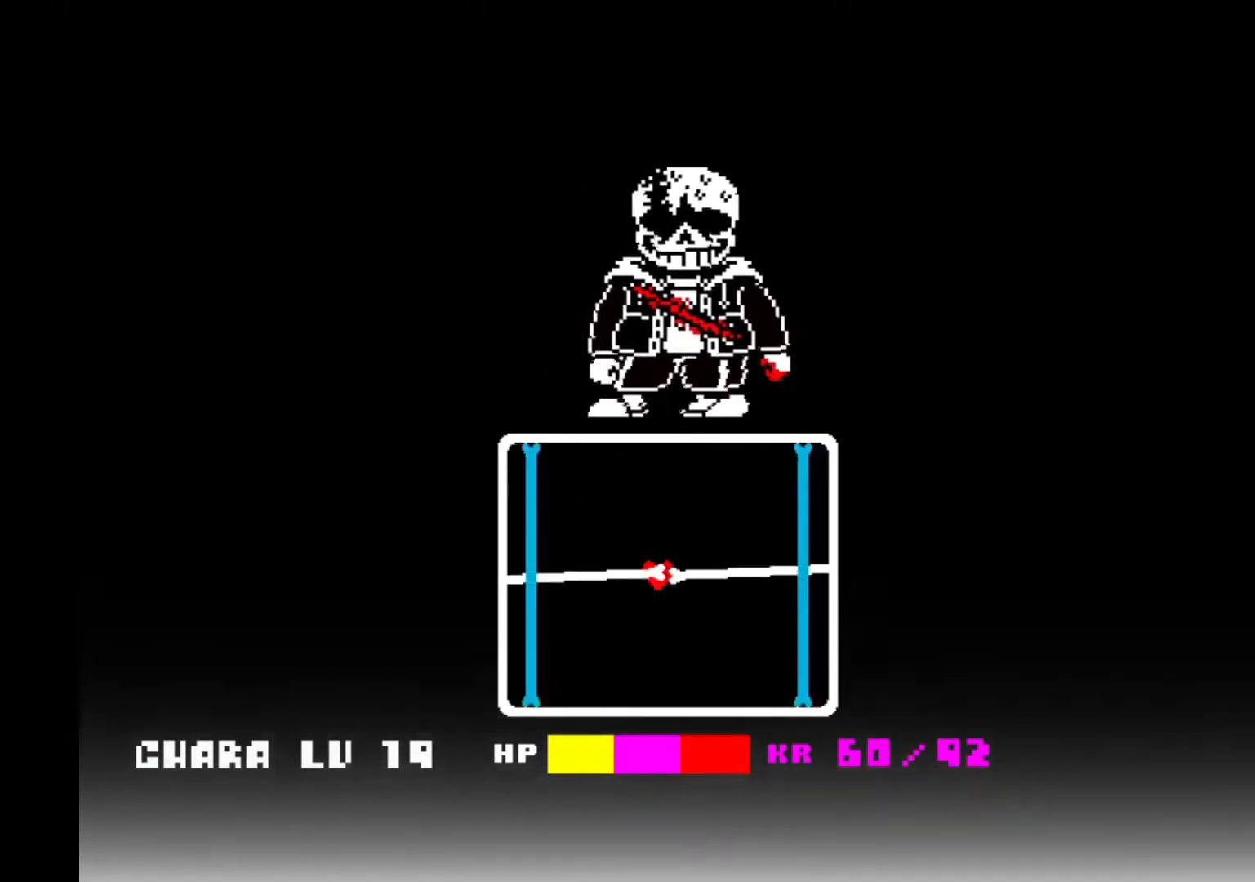
{"keys": ["left"], "events": [[200, "right", "down"], [333, "right", "up"], [433, "left", "down"]]}
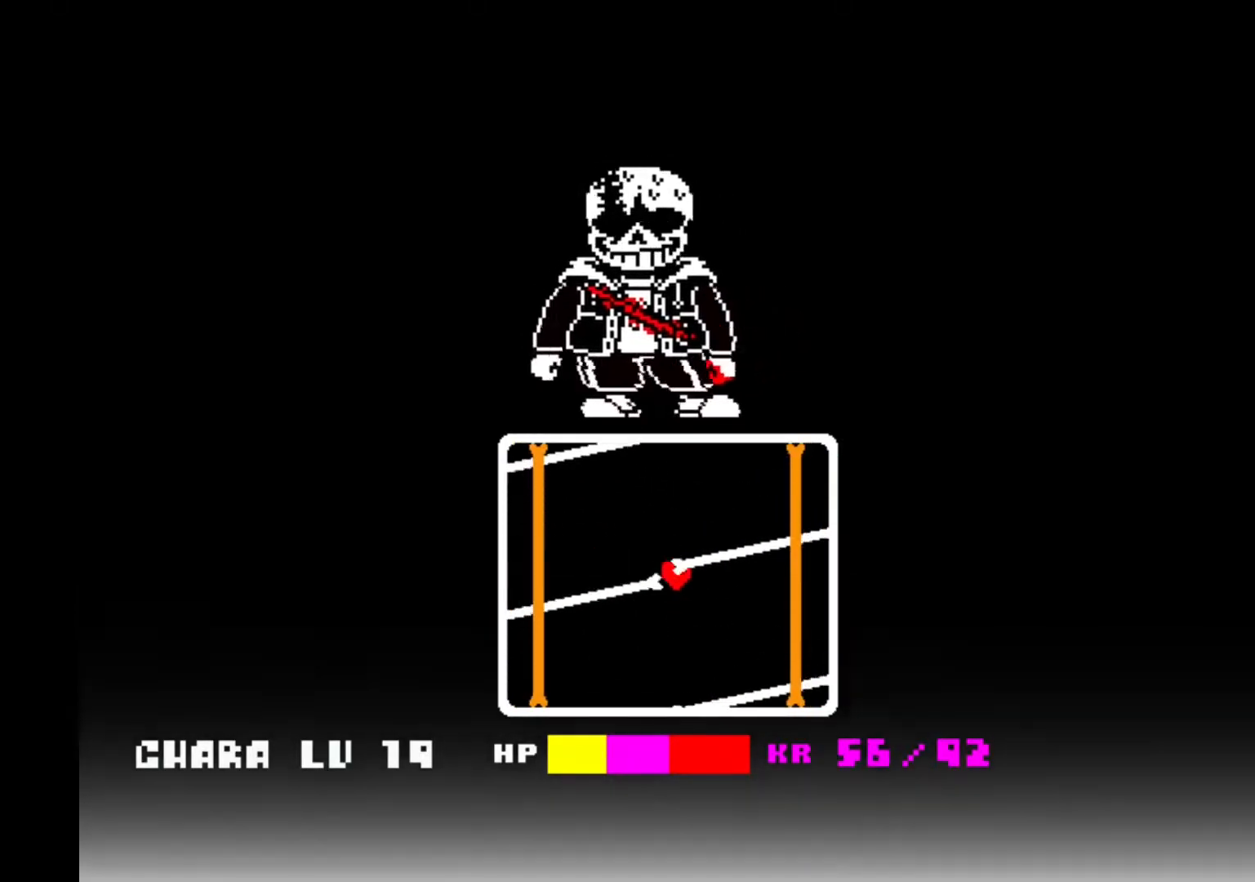
{"keys": ["down"], "events": [[200, "left", "up"], [300, "right", "down"], [467, "down", "down"], [500, "right", "up"]]}
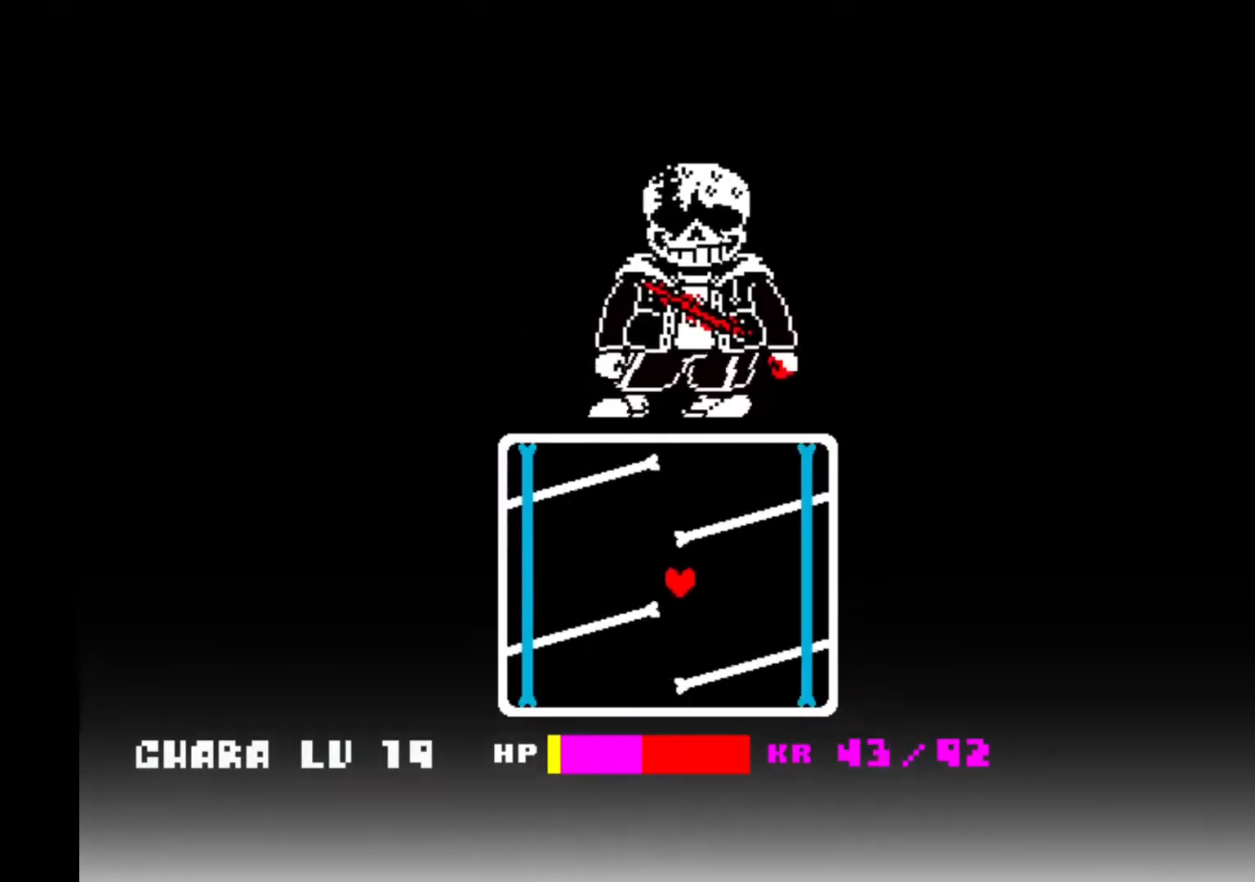
{"keys": ["up"], "events": [[67, "left", "down"], [167, "down", "up"], [267, "up", "down"], [300, "left", "up"]]}
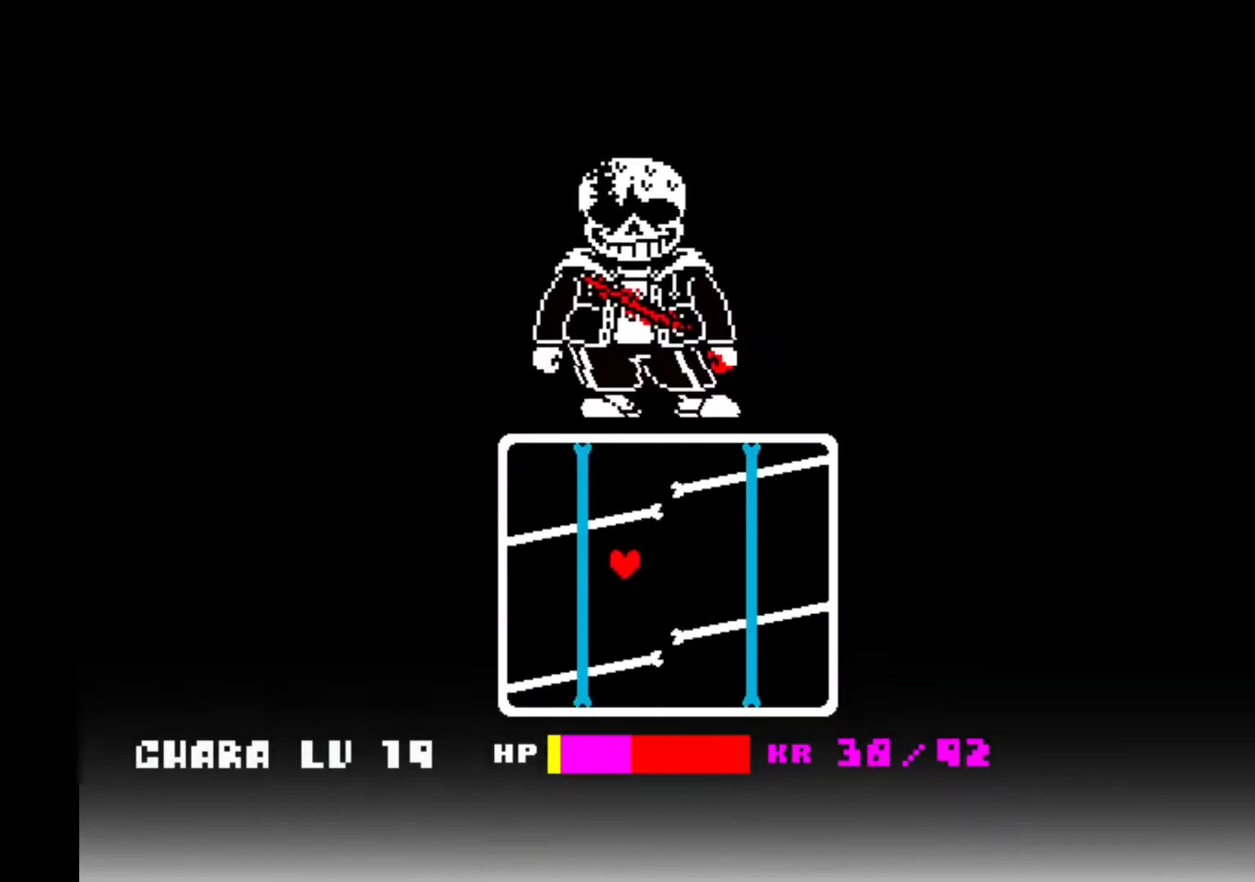
{"keys": ["down", "right"], "events": [[133, "right", "down"], [233, "up", "up"], [433, "down", "down"]]}
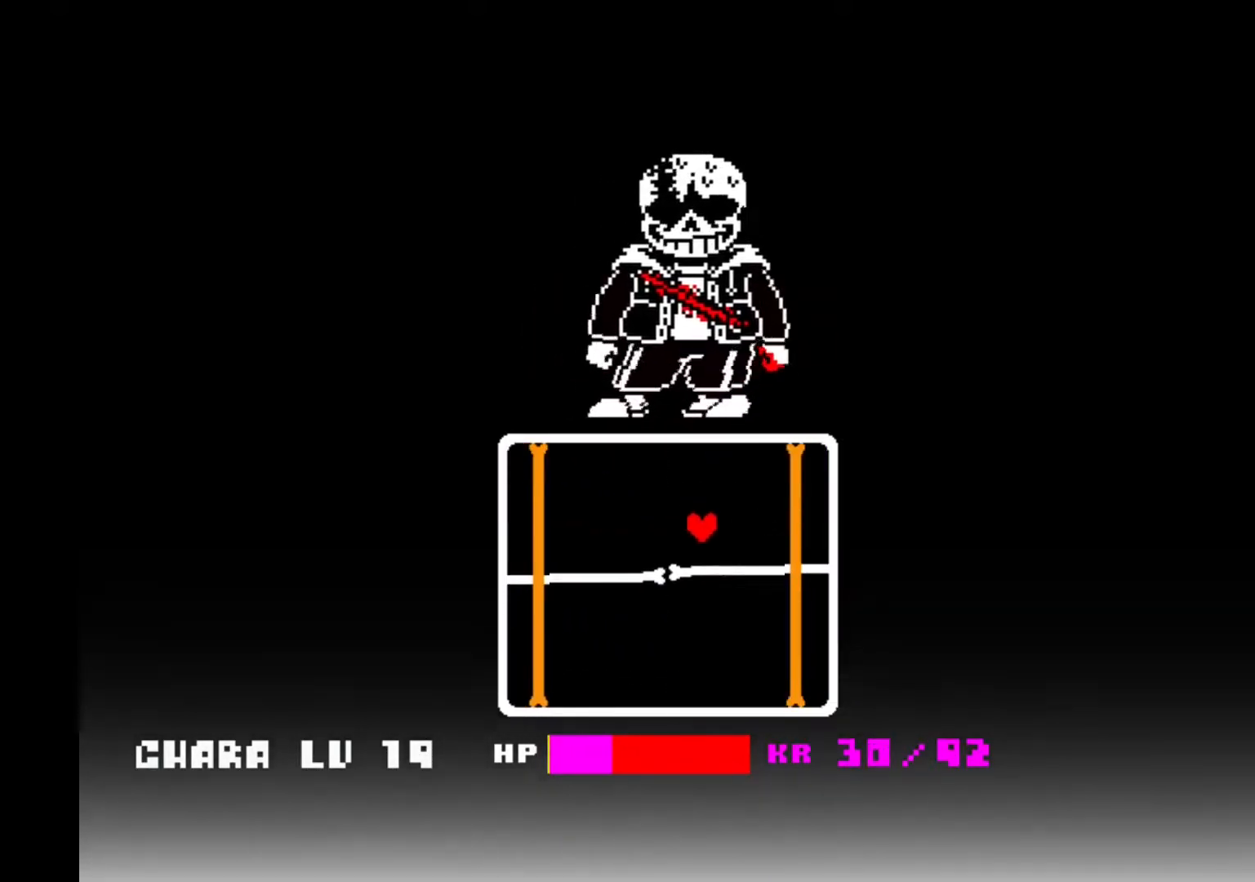
{"keys": ["down"], "events": [[33, "right", "up"], [367, "c", "down"], [433, "c", "up"]]}